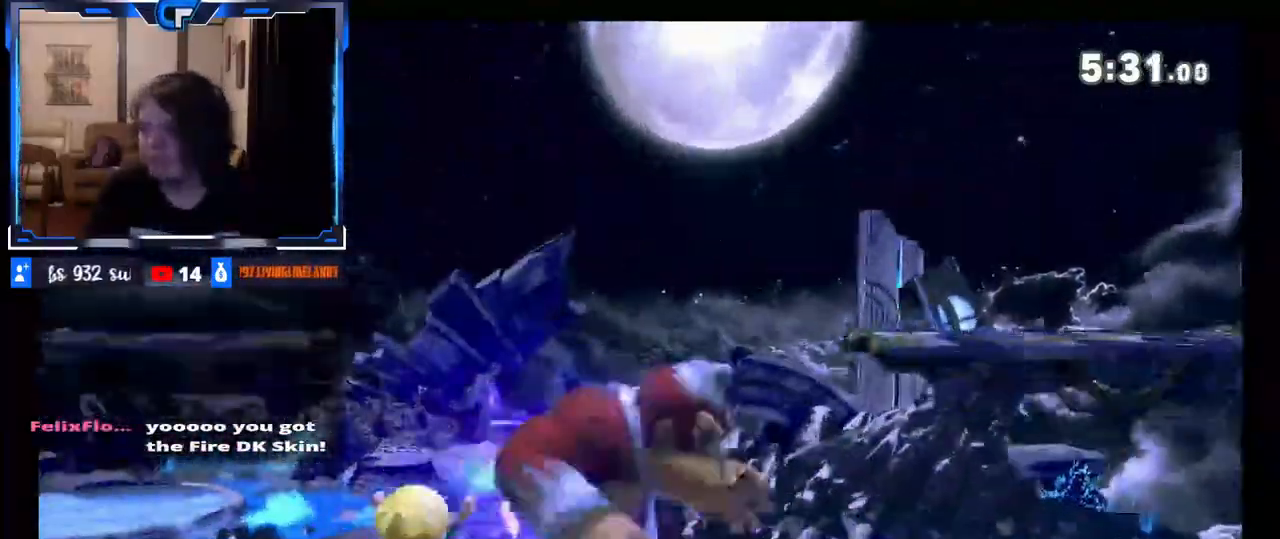
Gameplay with a controller (Nintendo layout); each line is a JSON object with the inputs held at the frame after it. "events" lists button and stick changes between this image and that frame as [ms after this image, input, new state], when the widget could be followed in between. Not read: L3 R3.
{"buttons": [], "left_stick": "center", "right_stick": "center", "events": [[83, "right_stick", "down"], [100, "left_stick", "center"], [283, "right_stick", "center"]]}
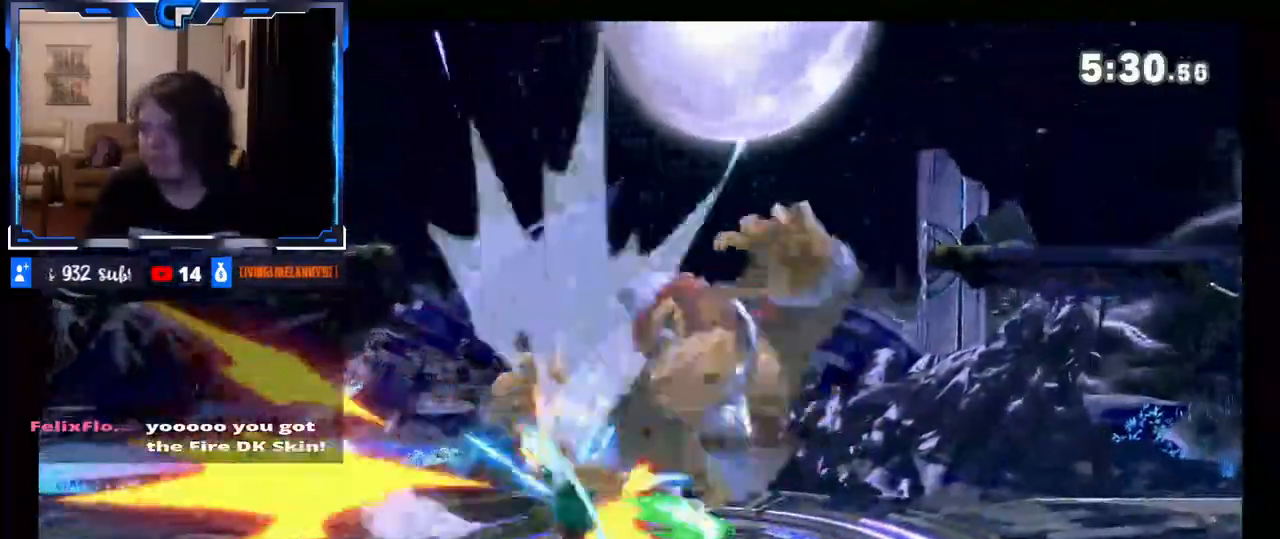
{"buttons": ["Z"], "left_stick": "center", "right_stick": "center", "events": [[267, "right_stick", "down"], [383, "Z", "down"], [433, "right_stick", "center"]]}
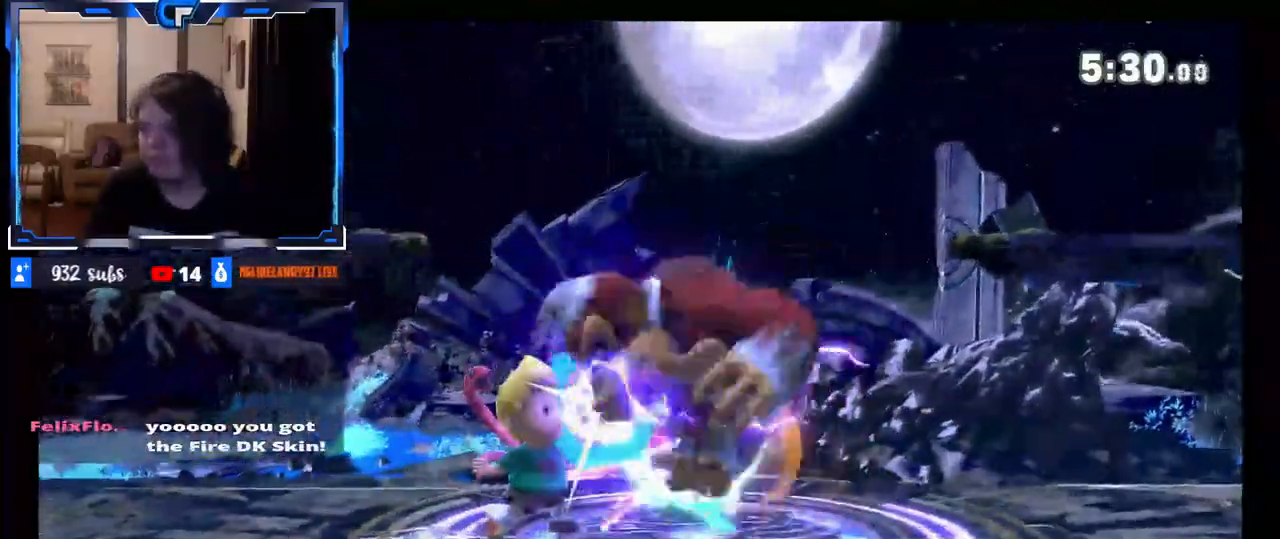
{"buttons": [], "left_stick": "right", "right_stick": "center", "events": [[33, "Z", "up"], [233, "left_stick", "right"]]}
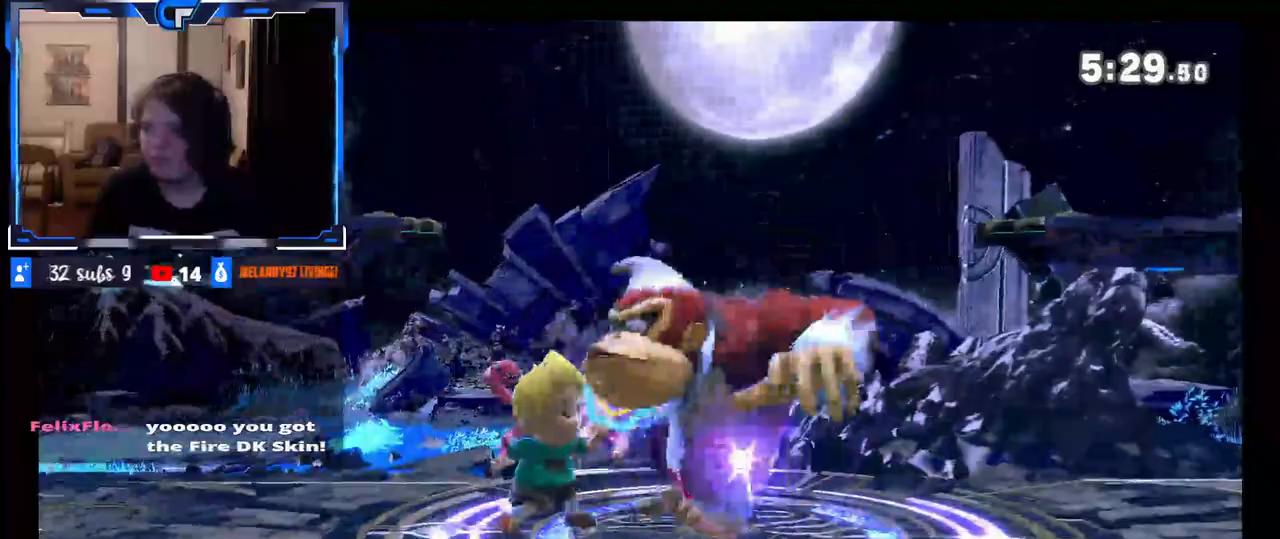
{"buttons": [], "left_stick": "right", "right_stick": "center", "events": [[67, "Z", "down"], [117, "Z", "up"]]}
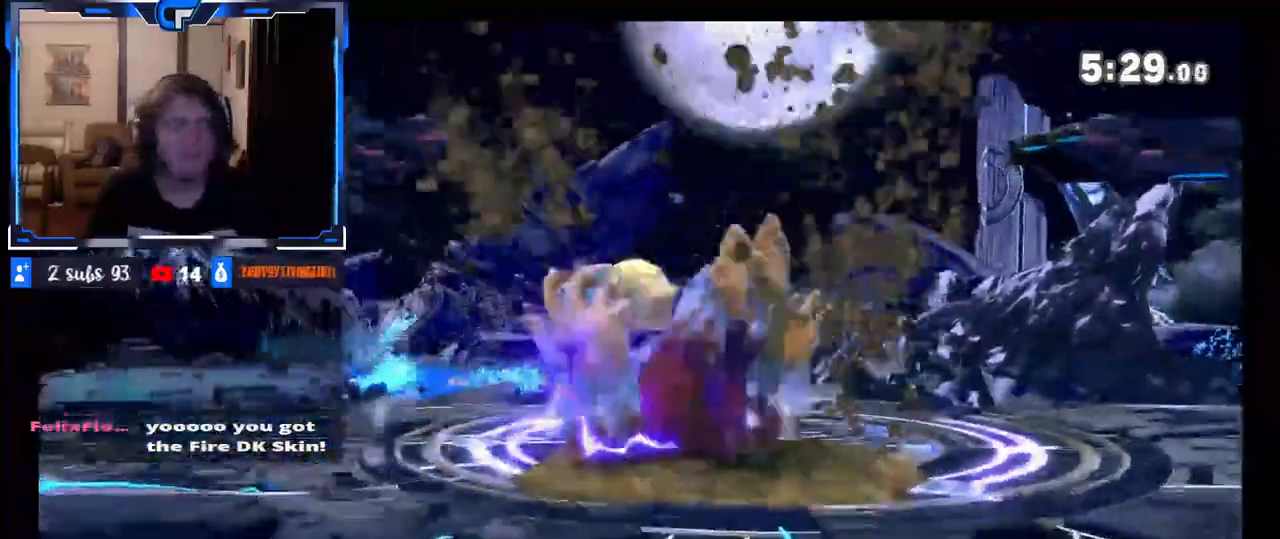
{"buttons": [], "left_stick": "right", "right_stick": "center", "events": []}
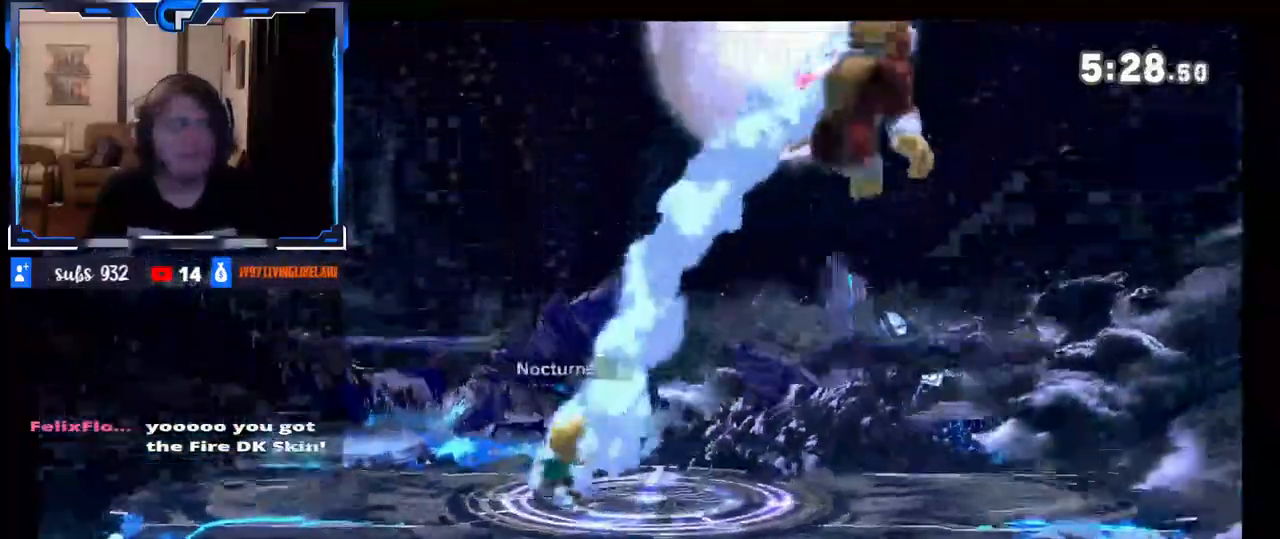
{"buttons": [], "left_stick": "left", "right_stick": "center", "events": [[117, "left_stick", "center"], [200, "X", "down"], [233, "left_stick", "left"], [317, "X", "up"], [367, "X", "down"], [500, "X", "up"]]}
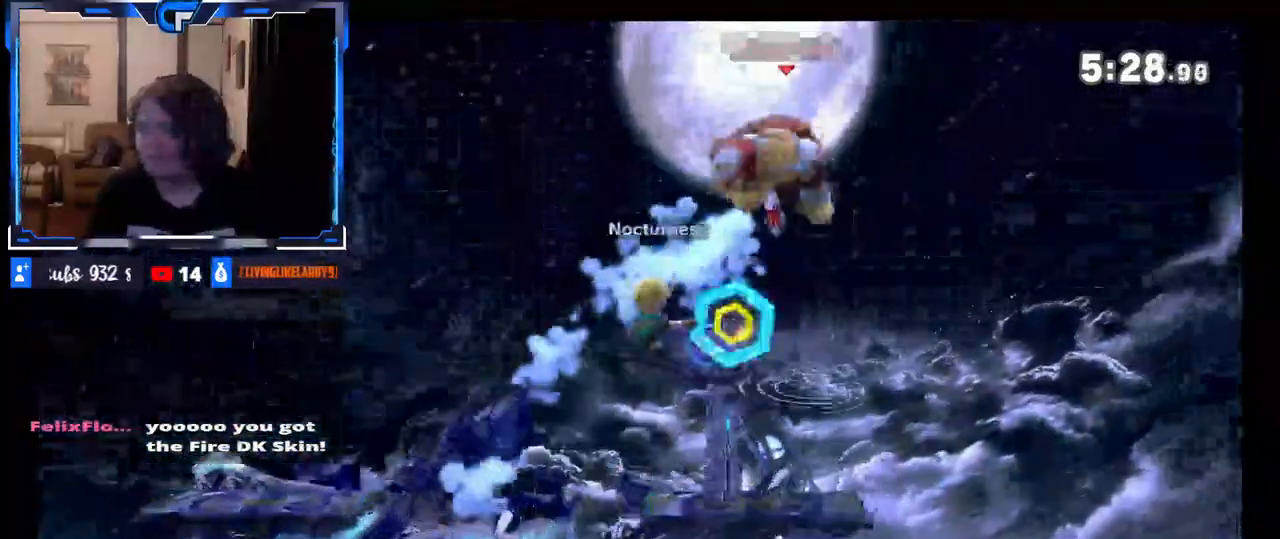
{"buttons": [], "left_stick": "left", "right_stick": "center", "events": [[367, "left_stick", "right"], [483, "left_stick", "left"]]}
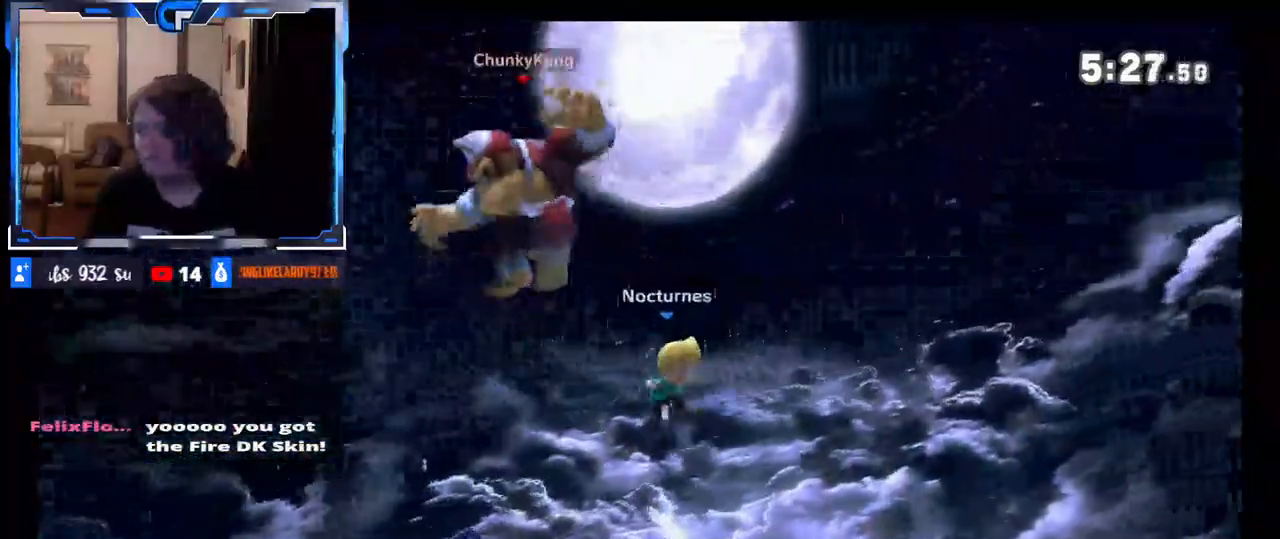
{"buttons": ["B"], "left_stick": "right", "right_stick": "center", "events": [[400, "left_stick", "down"], [417, "B", "down"], [450, "left_stick", "right"]]}
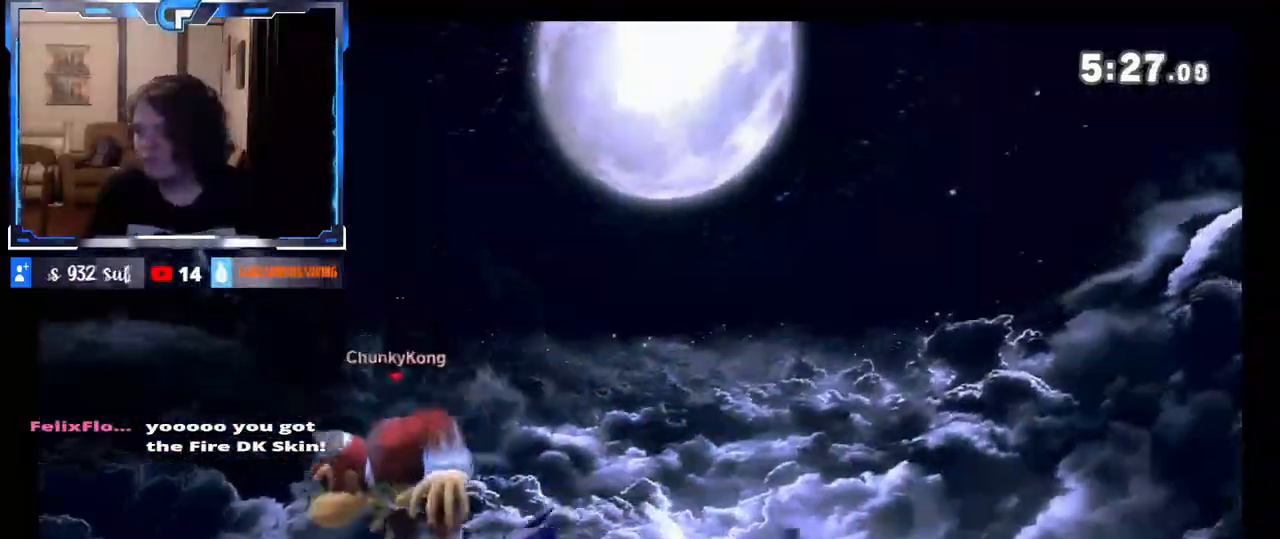
{"buttons": [], "left_stick": "center", "right_stick": "center", "events": [[67, "left_stick", "center"], [83, "B", "up"]]}
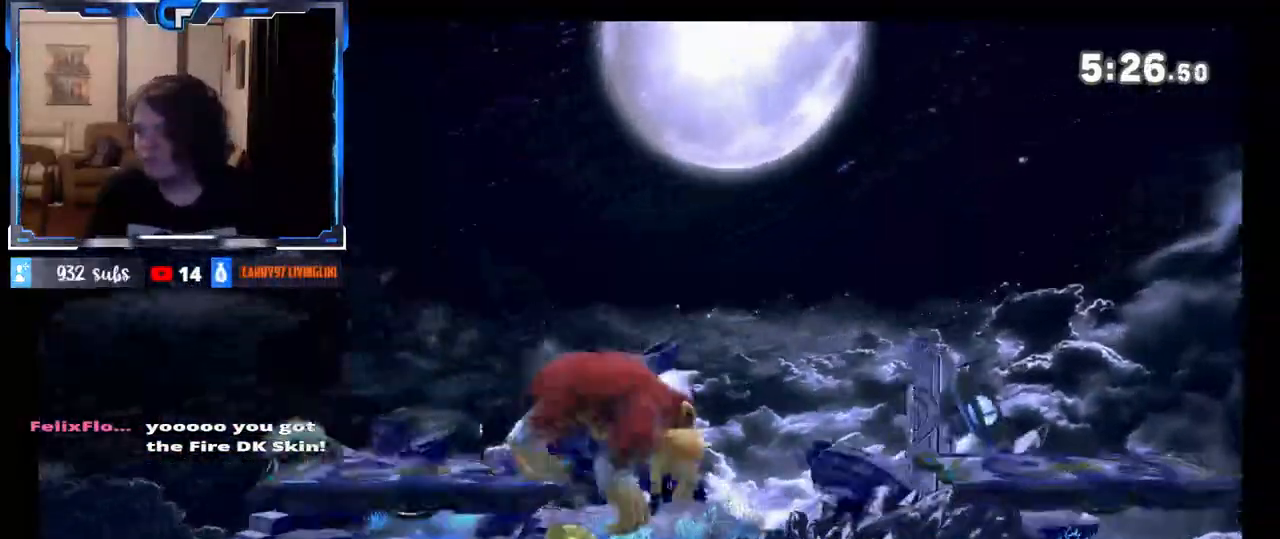
{"buttons": ["X"], "left_stick": "right", "right_stick": "center", "events": [[83, "R1", "down"], [383, "R1", "up"], [400, "X", "down"], [483, "left_stick", "right"]]}
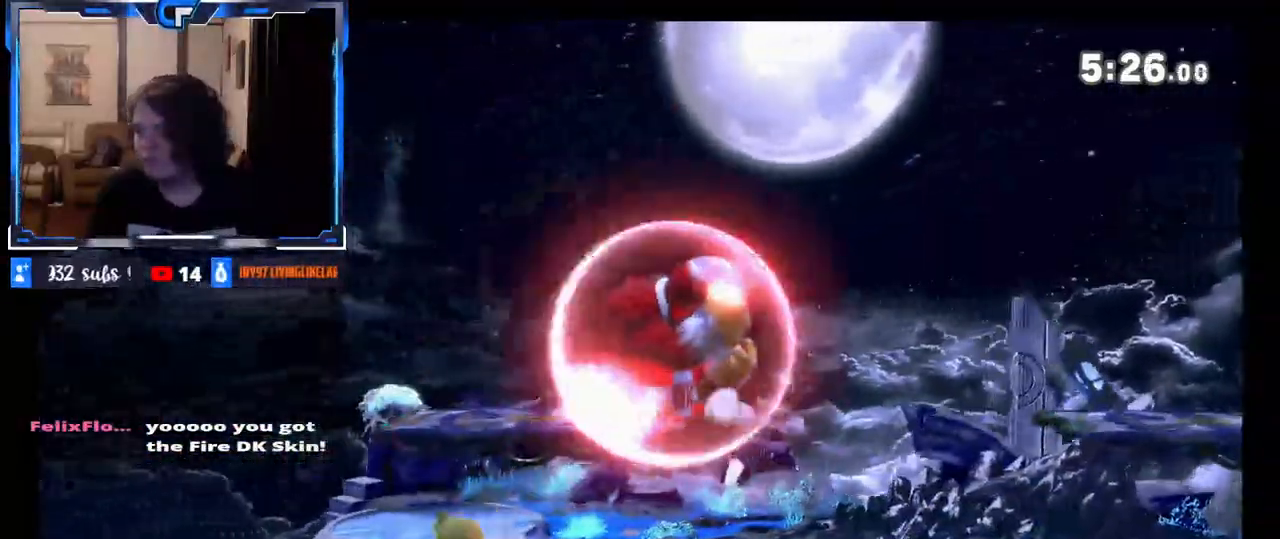
{"buttons": ["B"], "left_stick": "right", "right_stick": "center", "events": [[50, "X", "up"], [500, "B", "down"]]}
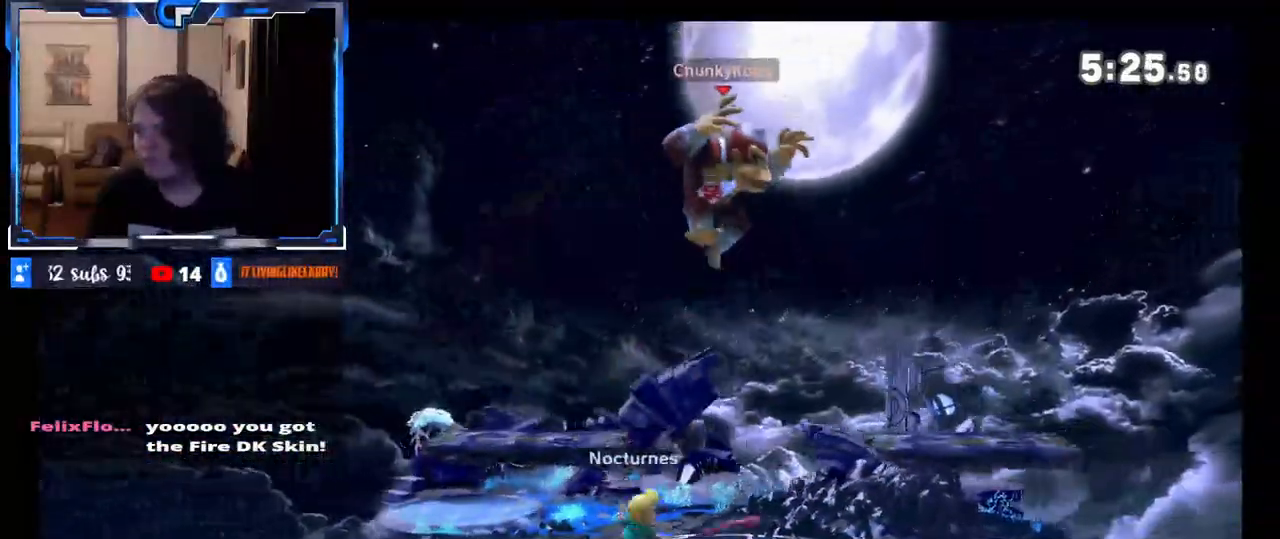
{"buttons": [], "left_stick": "center", "right_stick": "center", "events": [[67, "left_stick", "left"], [133, "left_stick", "center"], [167, "B", "up"]]}
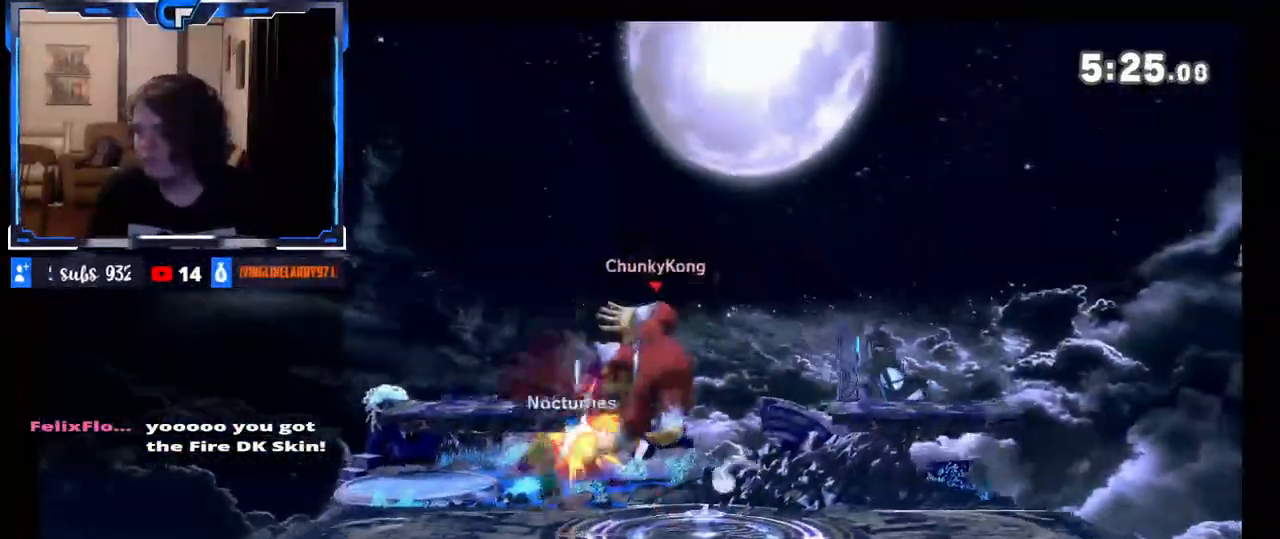
{"buttons": [], "left_stick": "center", "right_stick": "center", "events": []}
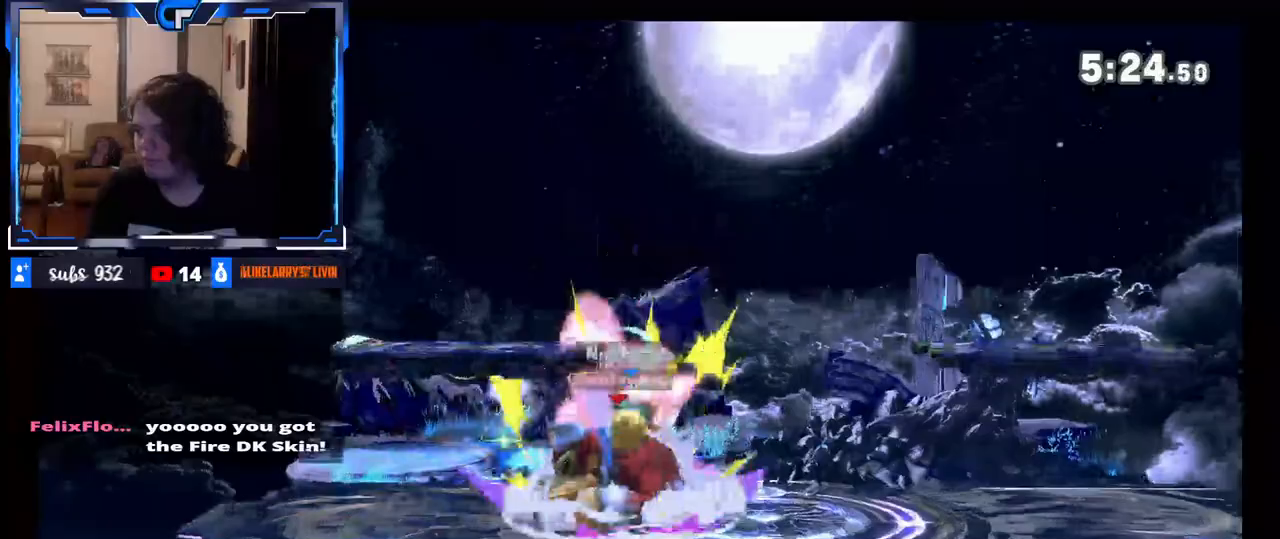
{"buttons": [], "left_stick": "center", "right_stick": "center", "events": [[150, "left_stick", "right"], [233, "left_stick", "center"]]}
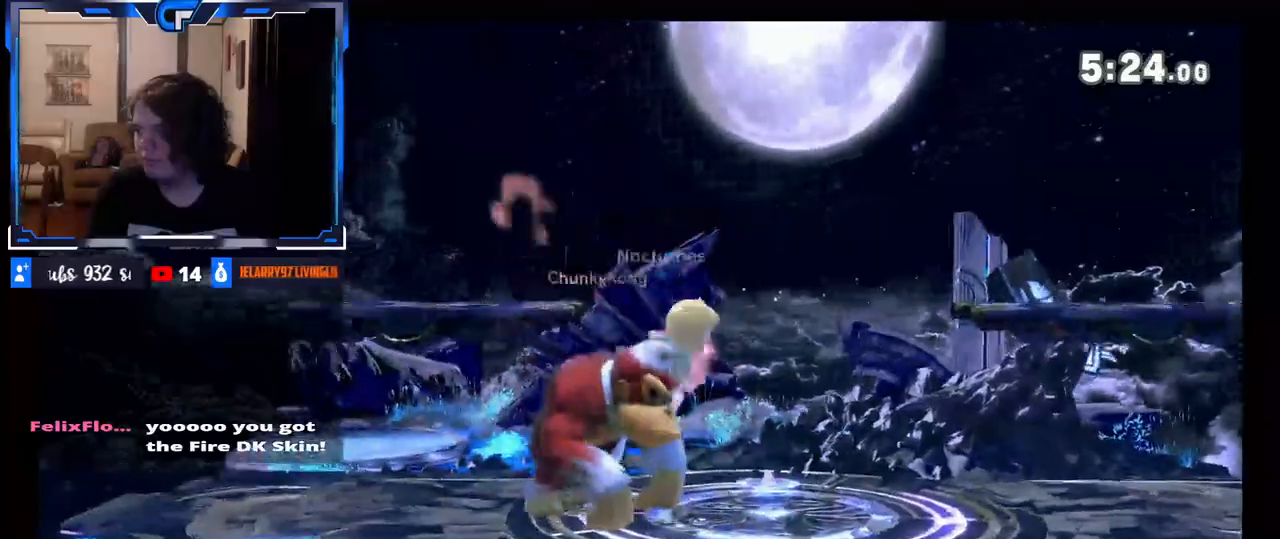
{"buttons": [], "left_stick": "right", "right_stick": "center", "events": [[83, "left_stick", "right"], [200, "Z", "down"], [250, "left_stick", "center"], [300, "Z", "up"], [350, "left_stick", "right"]]}
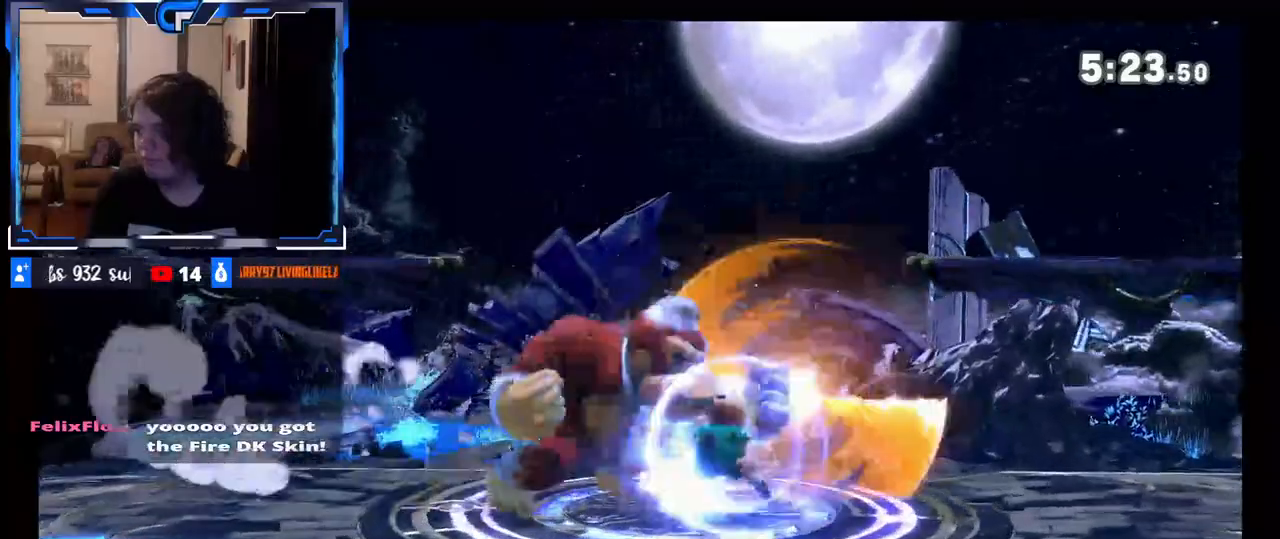
{"buttons": [], "left_stick": "right", "right_stick": "center", "events": [[167, "X", "down"], [367, "X", "up"]]}
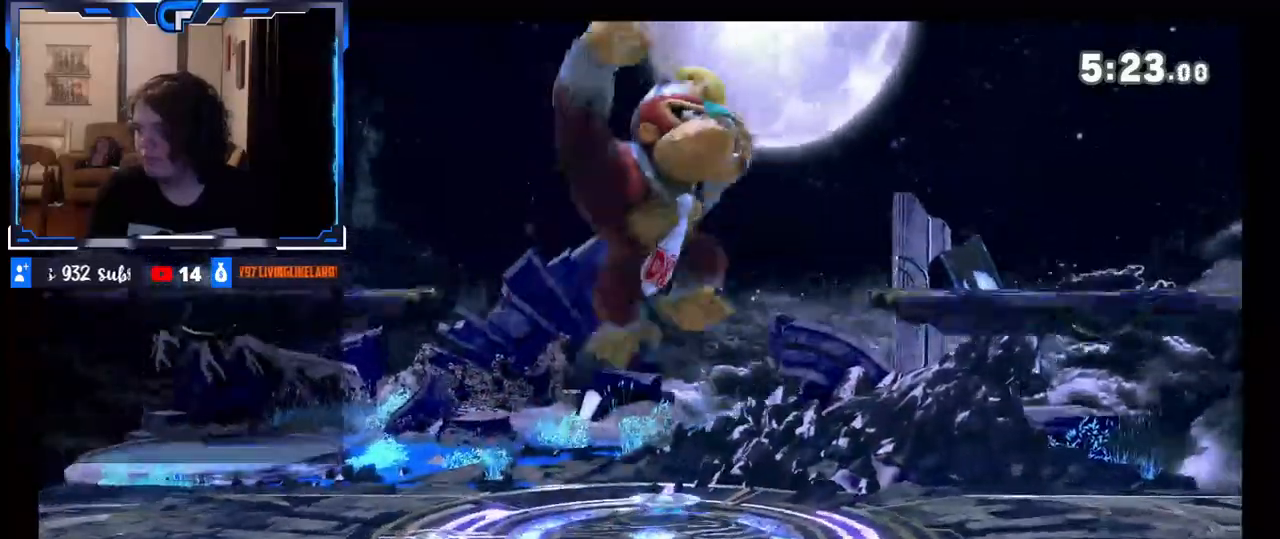
{"buttons": [], "left_stick": "center", "right_stick": "up", "events": [[167, "left_stick", "left"], [350, "left_stick", "center"], [483, "right_stick", "up"]]}
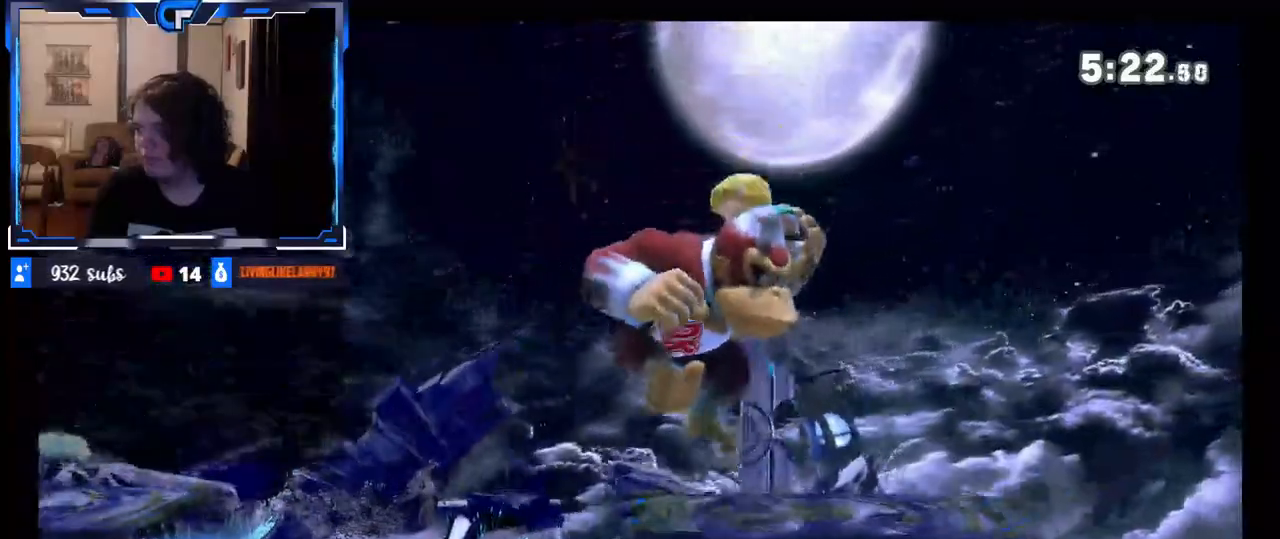
{"buttons": ["L1"], "left_stick": "center", "right_stick": "center", "events": [[150, "right_stick", "center"], [483, "L1", "down"]]}
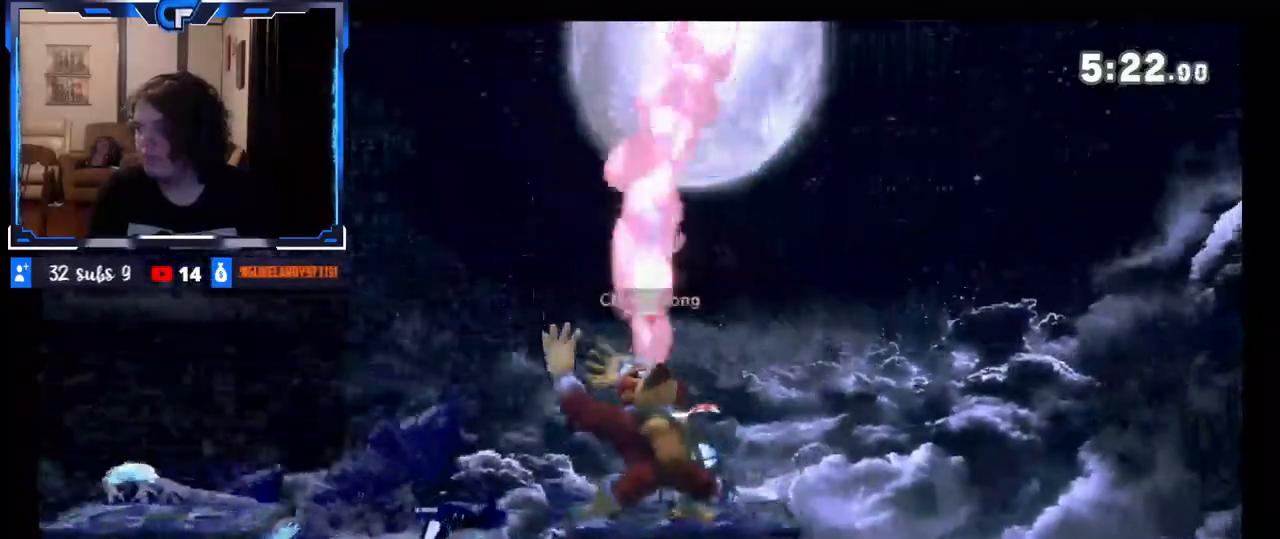
{"buttons": [], "left_stick": "right", "right_stick": "center", "events": [[100, "L1", "up"], [167, "left_stick", "right"], [267, "right_stick", "up"], [367, "right_stick", "center"]]}
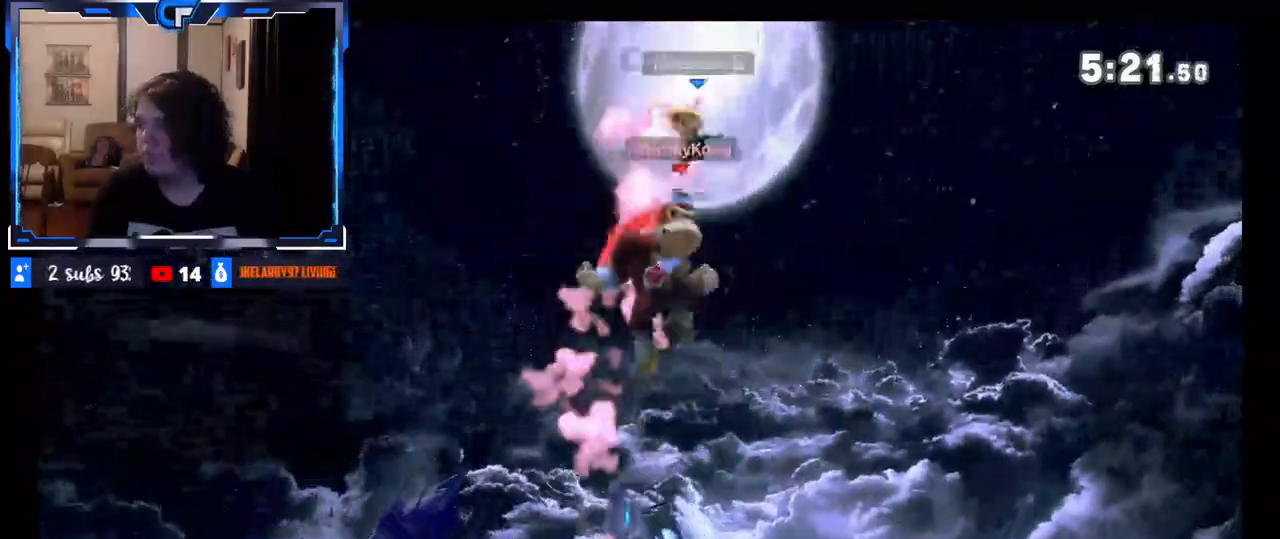
{"buttons": [], "left_stick": "right", "right_stick": "center", "events": [[83, "left_stick", "left"], [400, "left_stick", "right"]]}
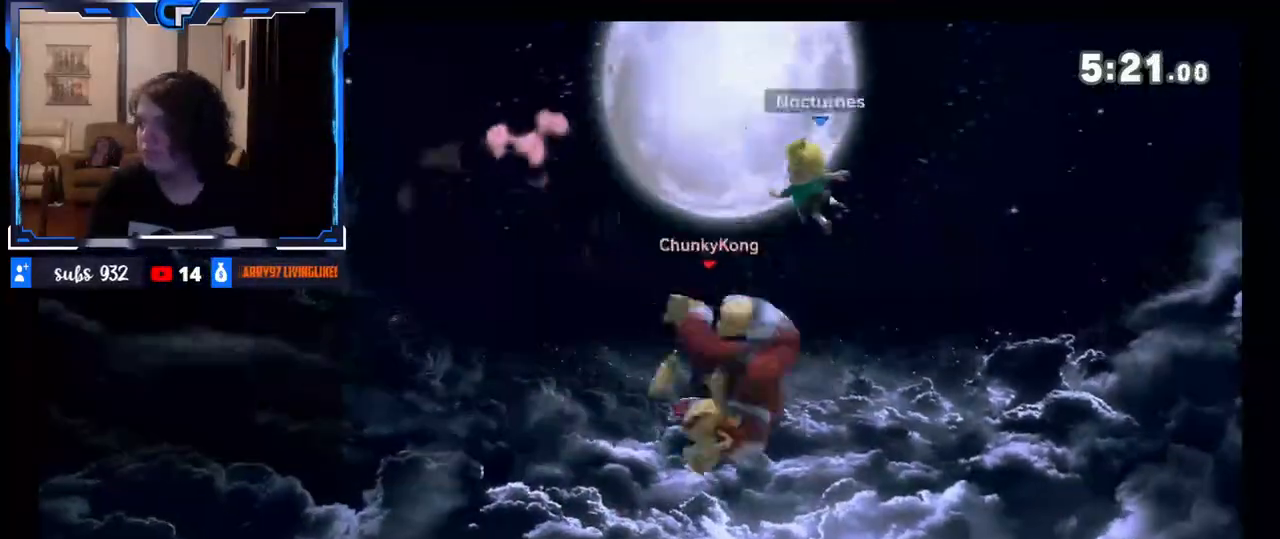
{"buttons": [], "left_stick": "up-right", "right_stick": "center", "events": [[150, "left_stick", "up-right"], [200, "B", "down"], [350, "B", "up"]]}
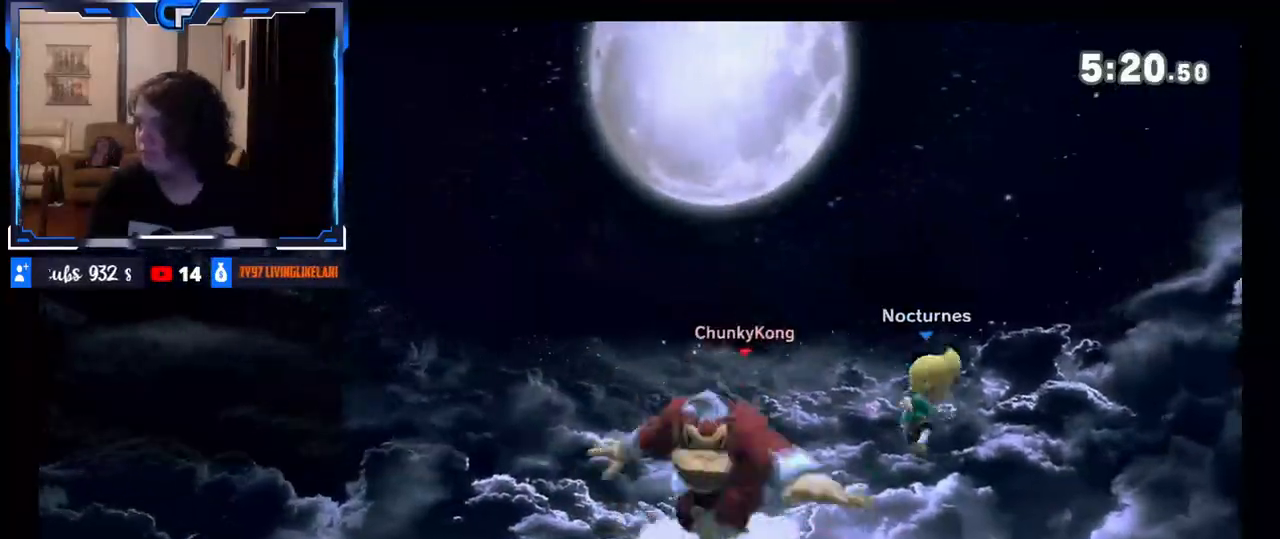
{"buttons": [], "left_stick": "left", "right_stick": "center", "events": [[183, "left_stick", "left"]]}
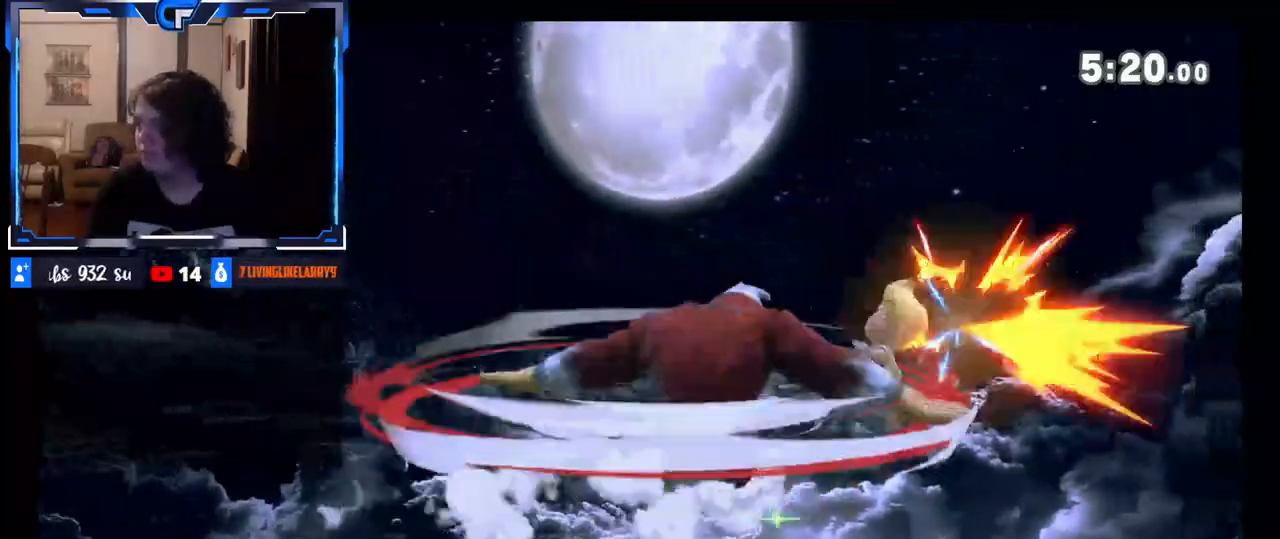
{"buttons": [], "left_stick": "left", "right_stick": "center", "events": [[150, "left_stick", "right"], [283, "left_stick", "left"]]}
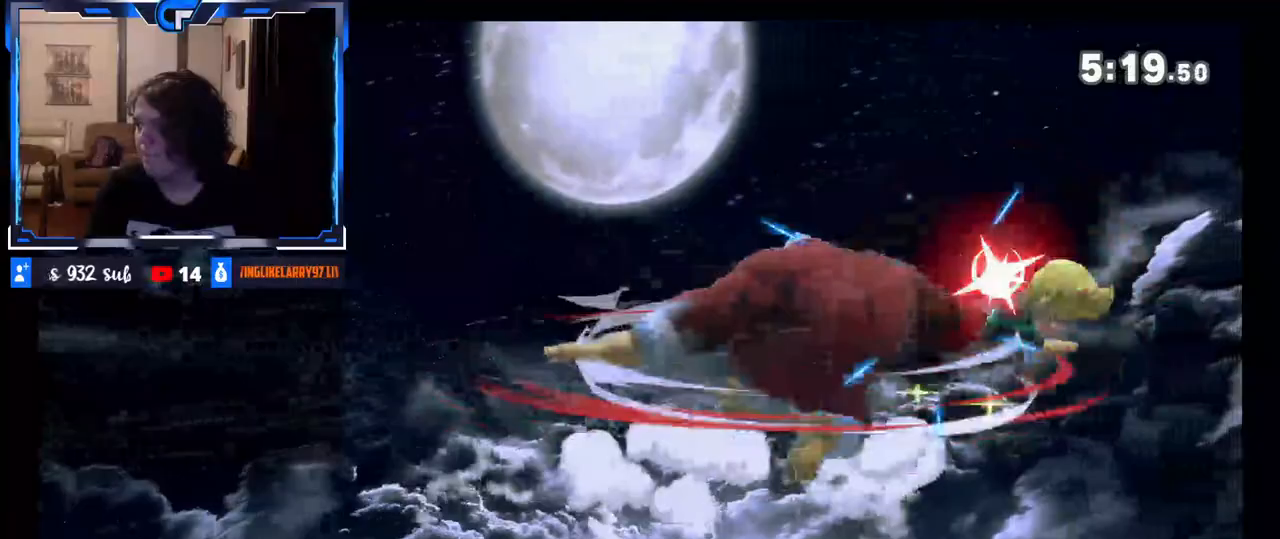
{"buttons": [], "left_stick": "left", "right_stick": "center", "events": []}
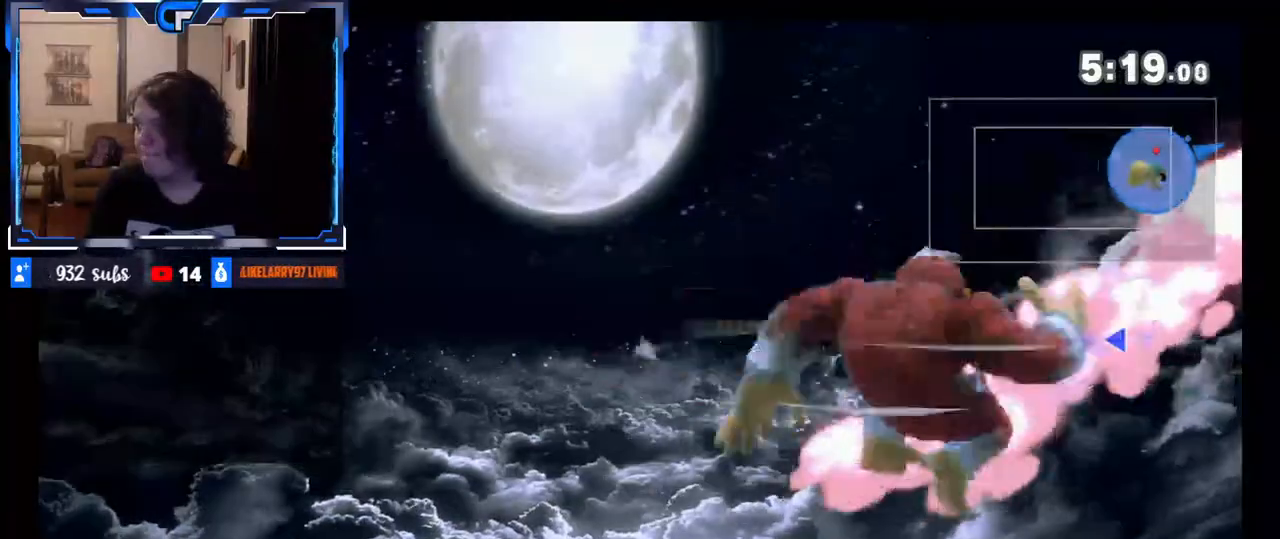
{"buttons": [], "left_stick": "left", "right_stick": "center", "events": []}
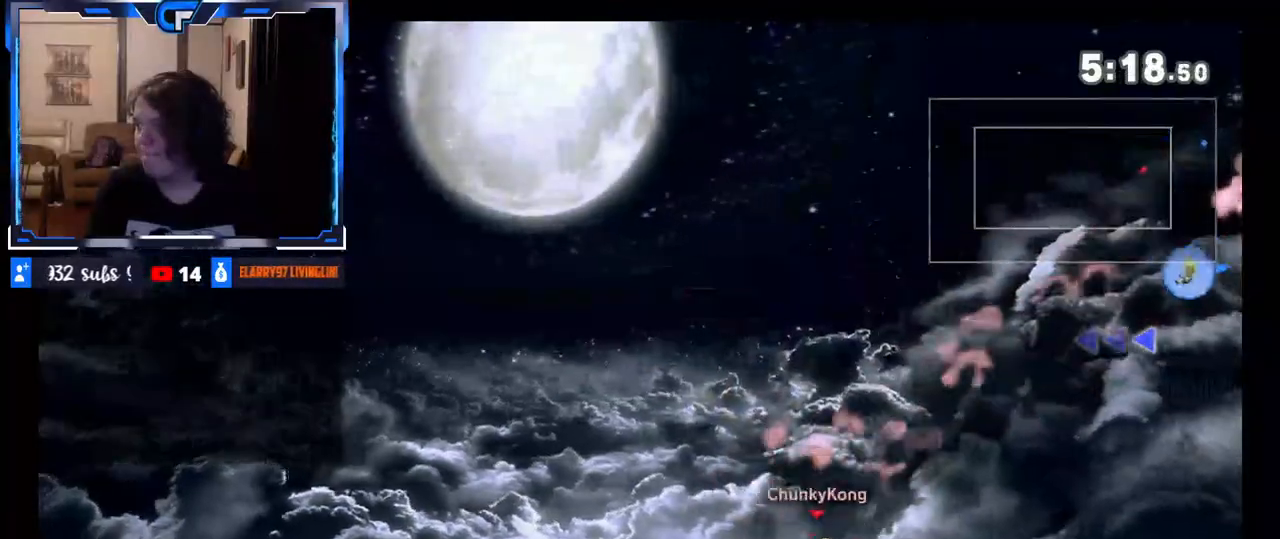
{"buttons": [], "left_stick": "left", "right_stick": "center", "events": []}
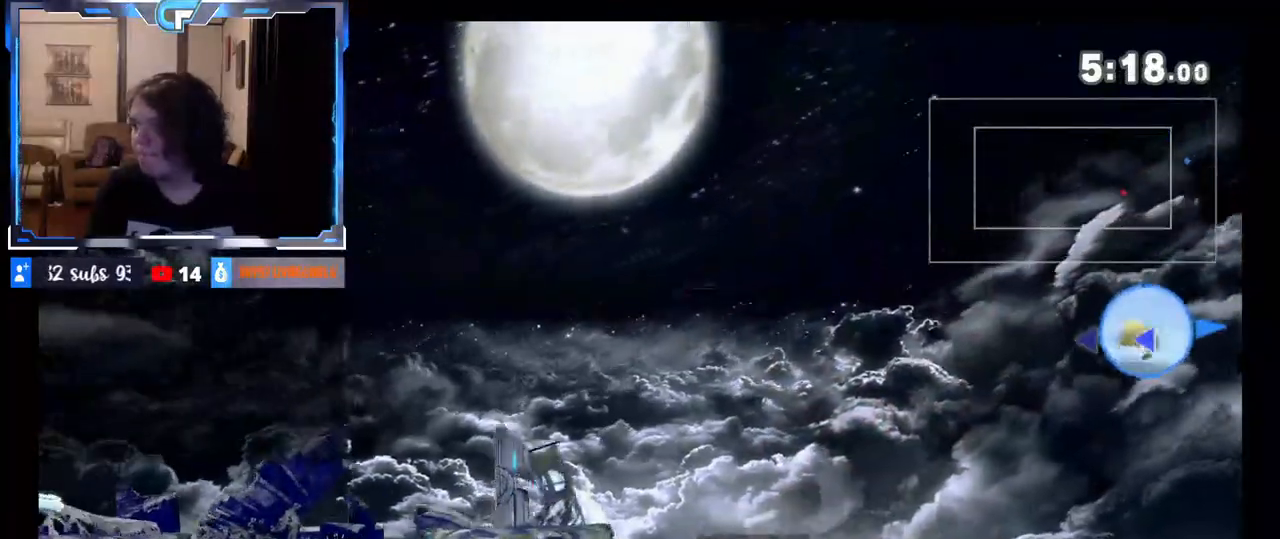
{"buttons": [], "left_stick": "center", "right_stick": "center", "events": [[133, "left_stick", "center"]]}
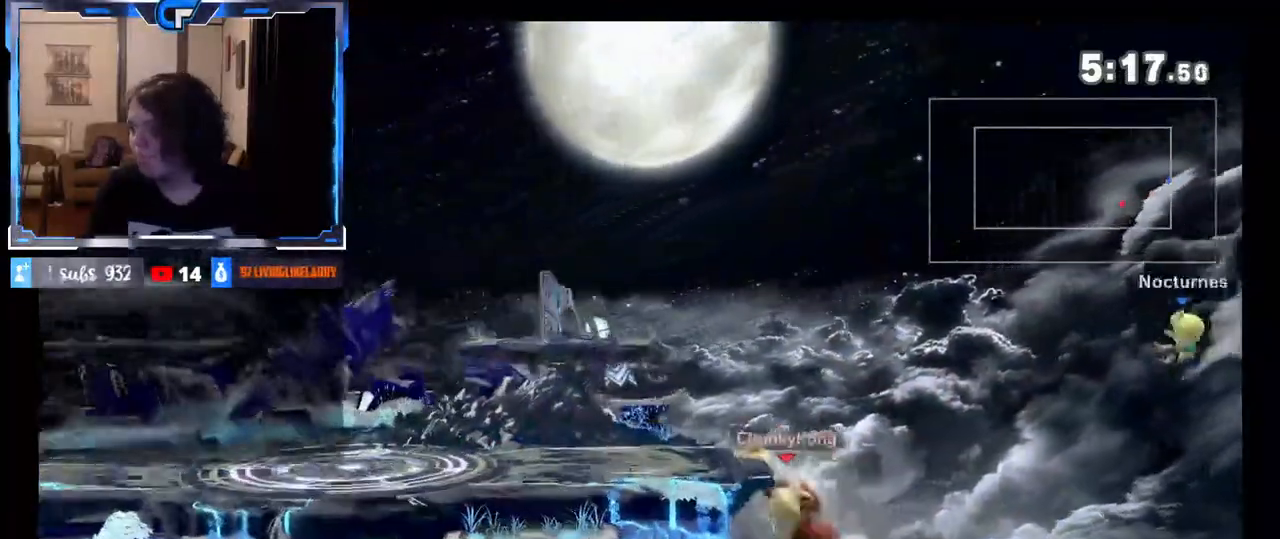
{"buttons": [], "left_stick": "center", "right_stick": "center", "events": []}
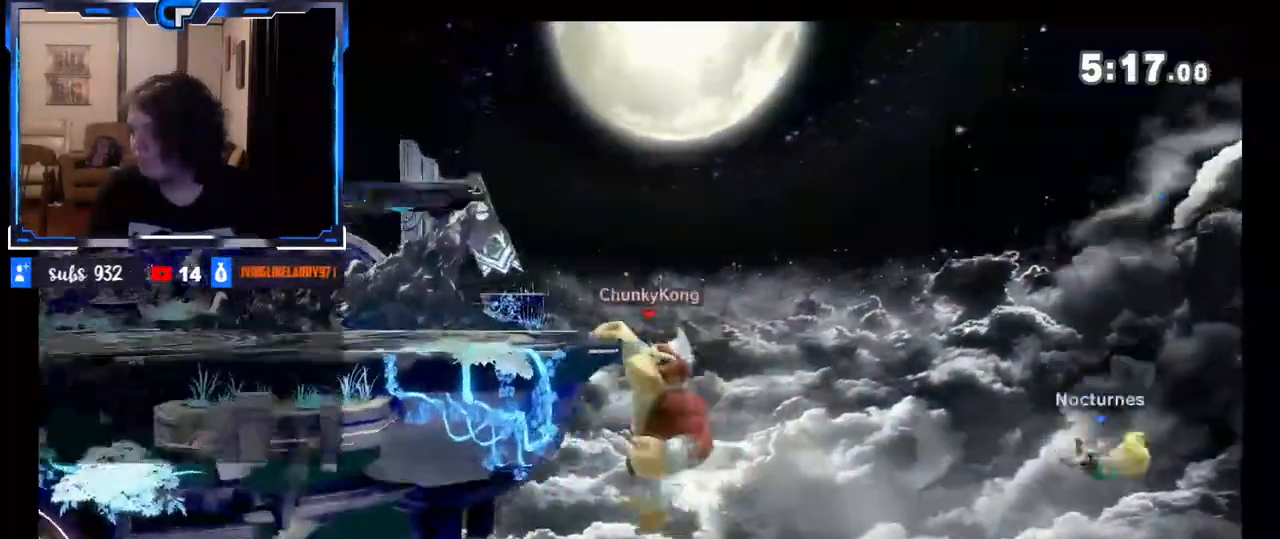
{"buttons": [], "left_stick": "center", "right_stick": "center", "events": []}
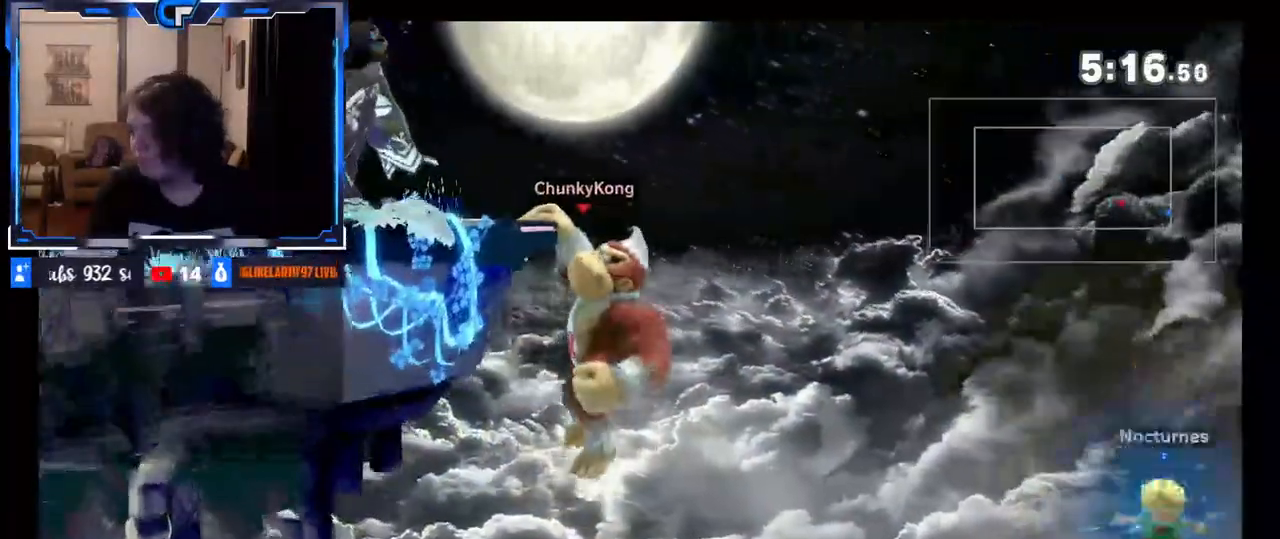
{"buttons": [], "left_stick": "center", "right_stick": "center", "events": []}